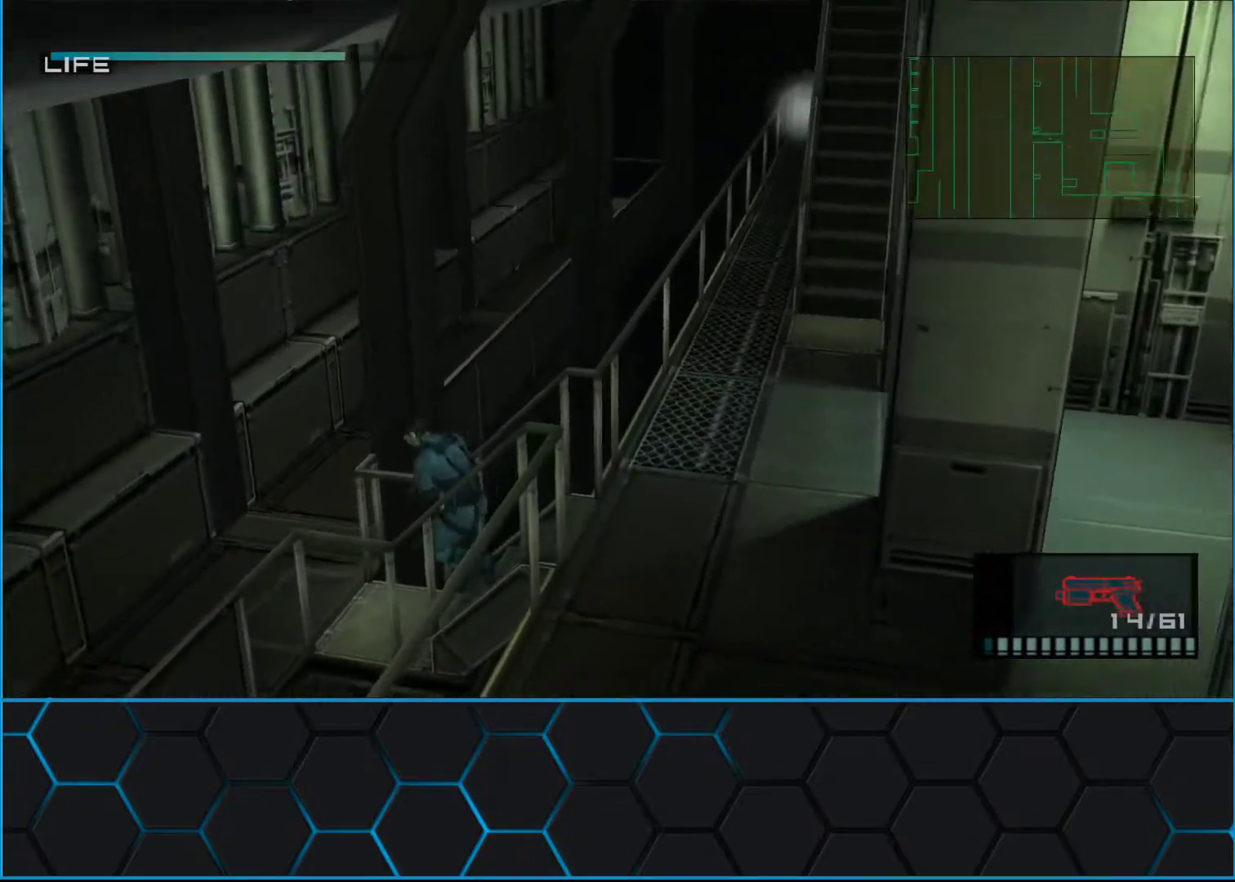
Gameplay with a controller (Xbox layout); each line is a JSON object with the inputs held at the frame after it. "events" lists button and stick changes between this image and that frame as [ms after this image, input, new state], when the widget could be followed in between. Not read: L2 R2 right_stick.
{"buttons": [], "left_stick": "down", "events": [[417, "left_stick", "down"]]}
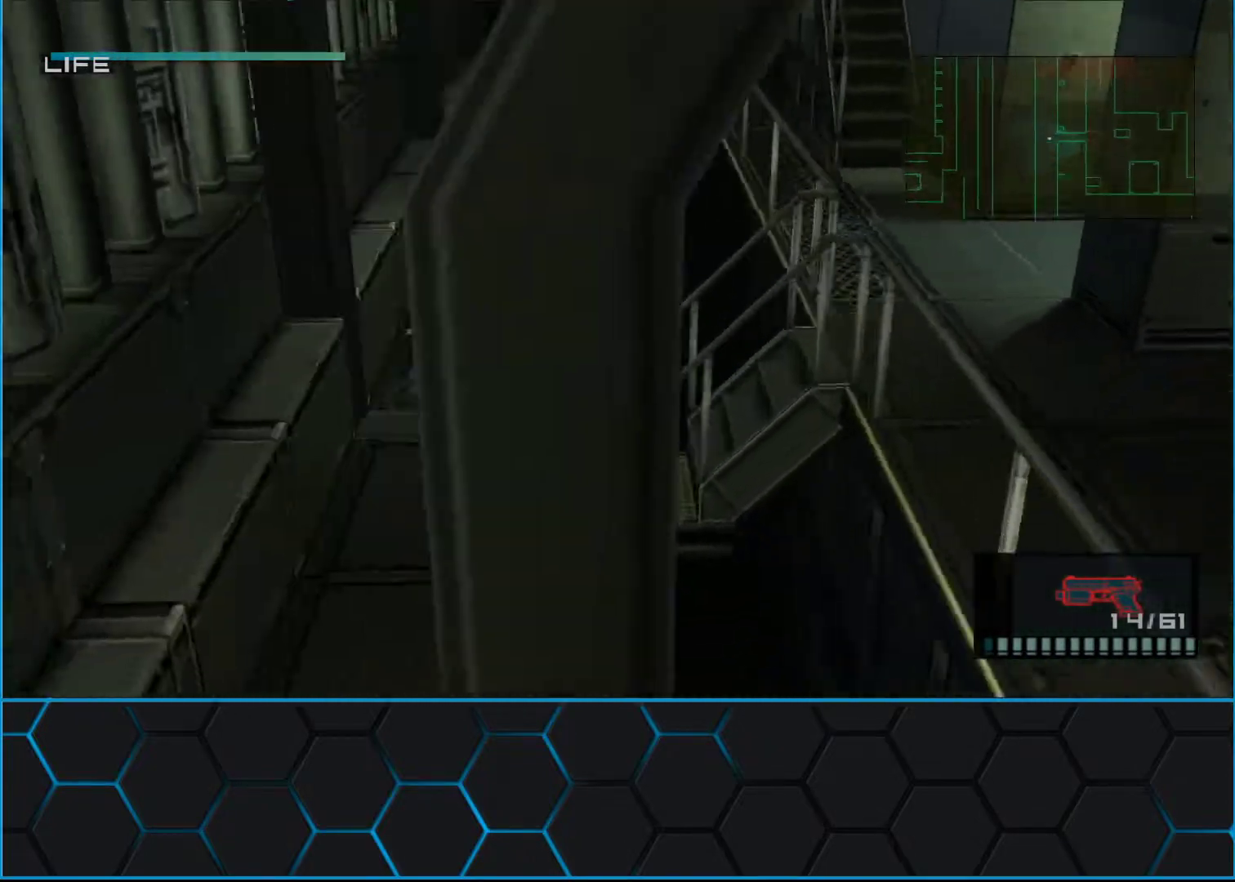
{"buttons": [], "left_stick": "down", "events": []}
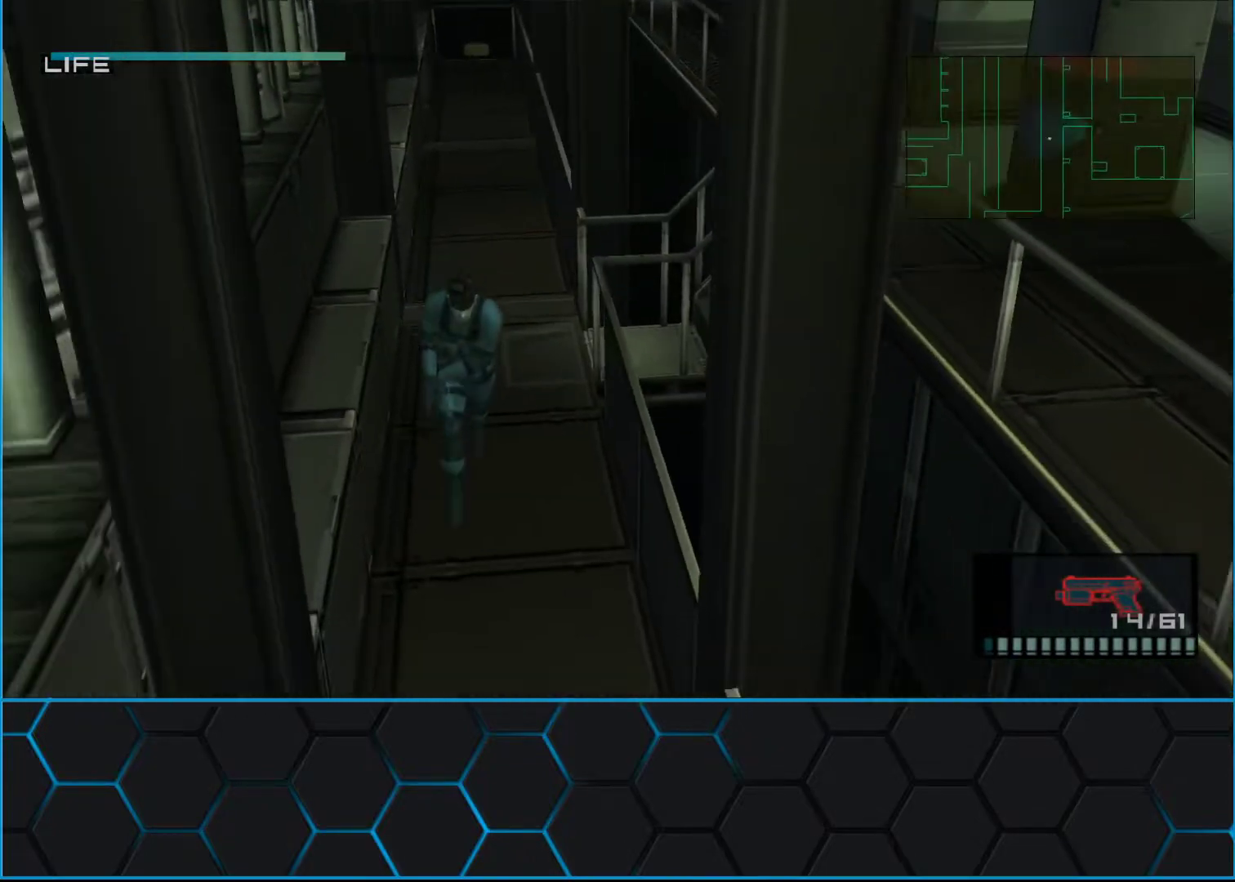
{"buttons": [], "left_stick": "down", "events": []}
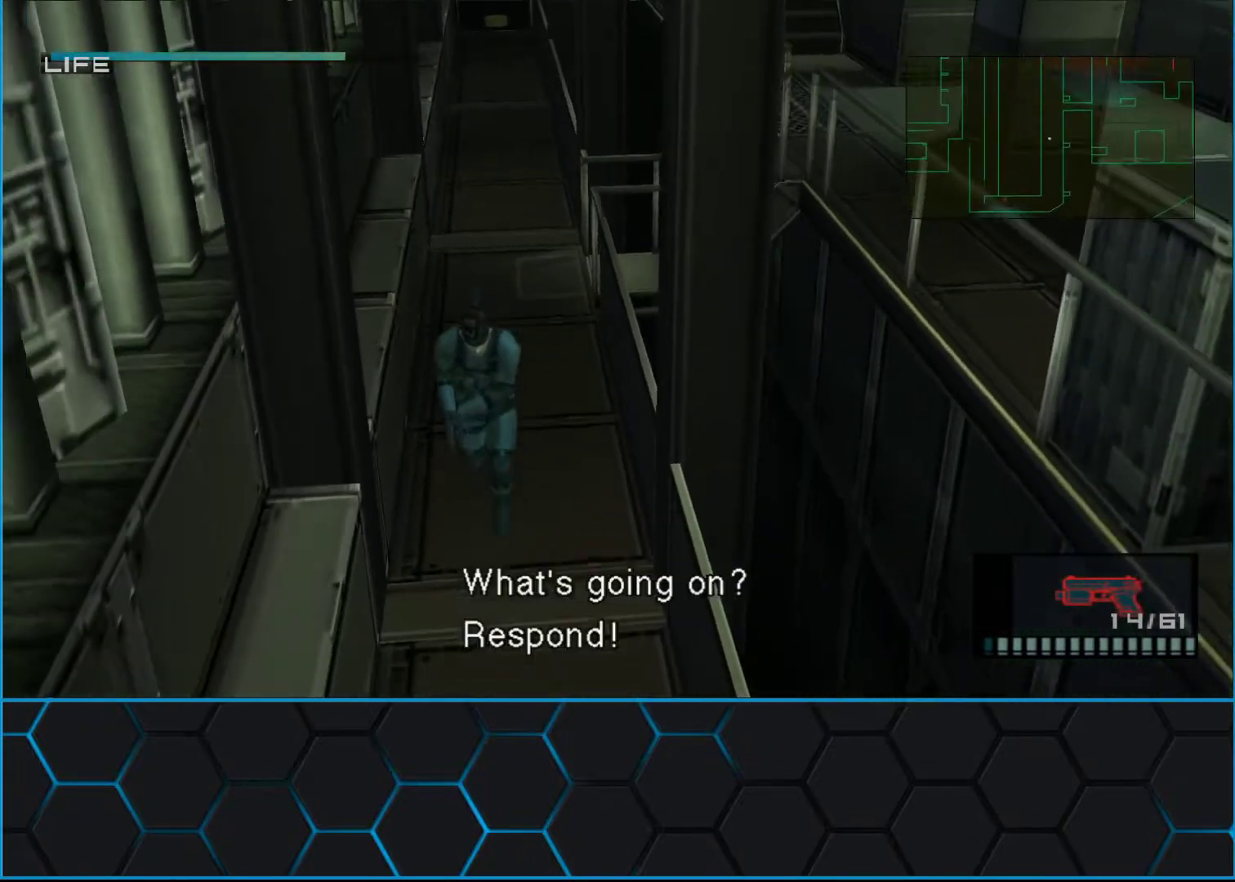
{"buttons": [], "left_stick": "down", "events": []}
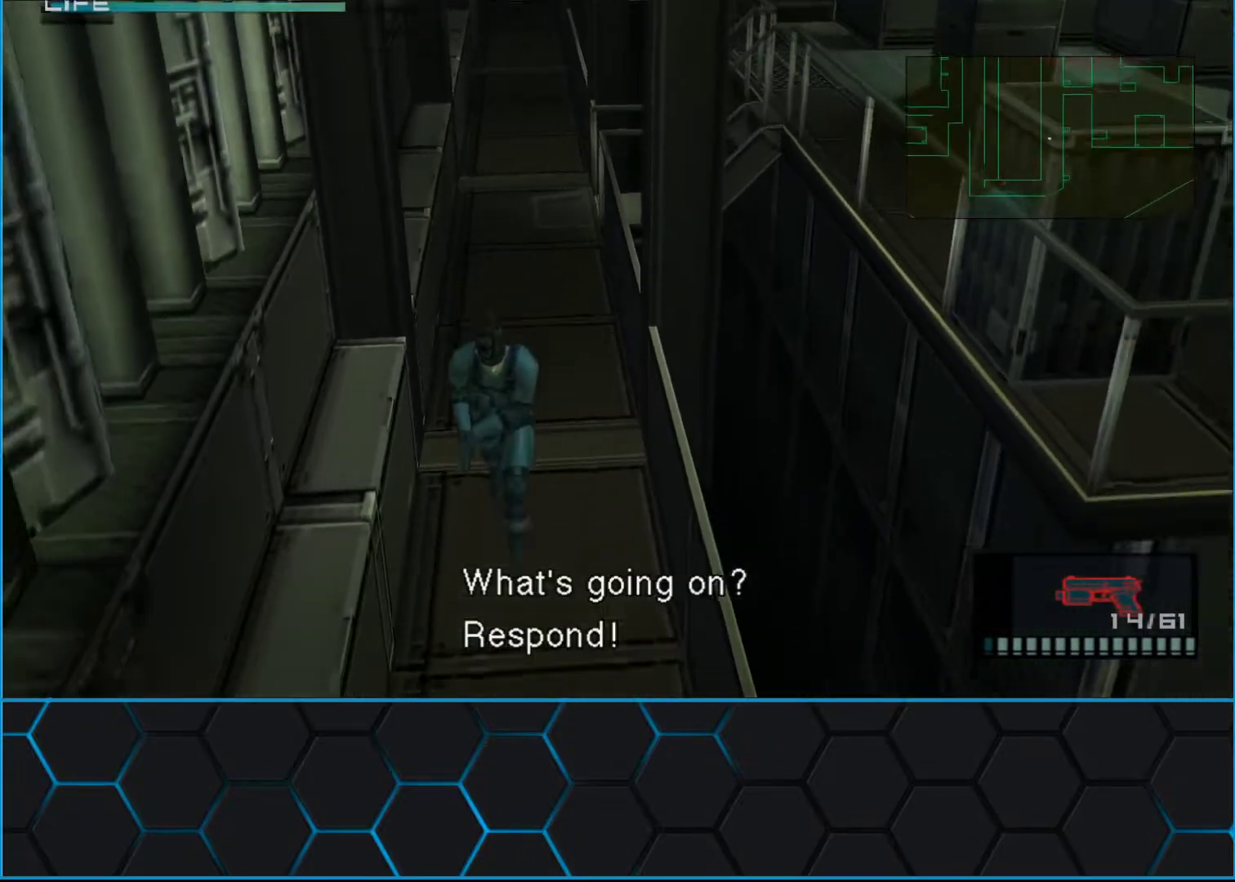
{"buttons": [], "left_stick": "down", "events": []}
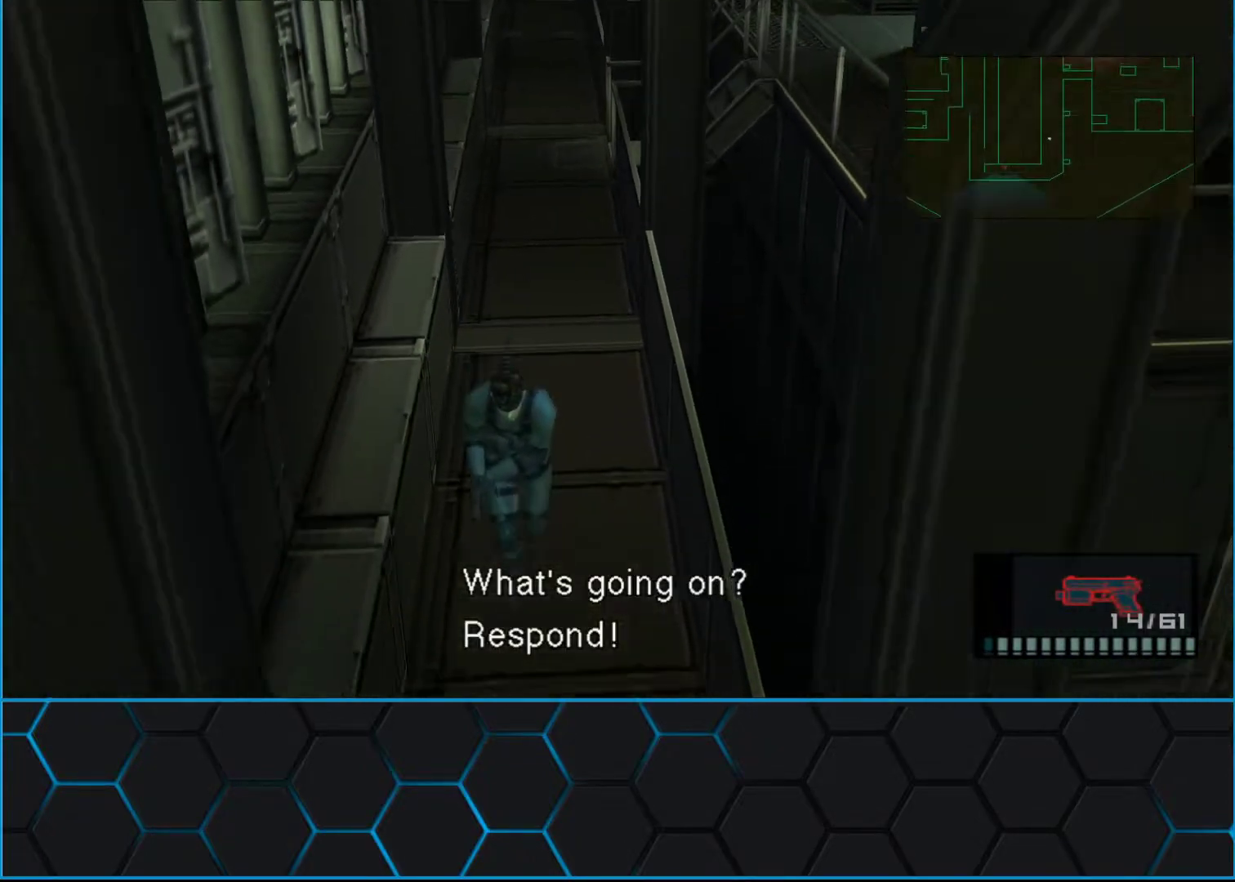
{"buttons": [], "left_stick": "down", "events": []}
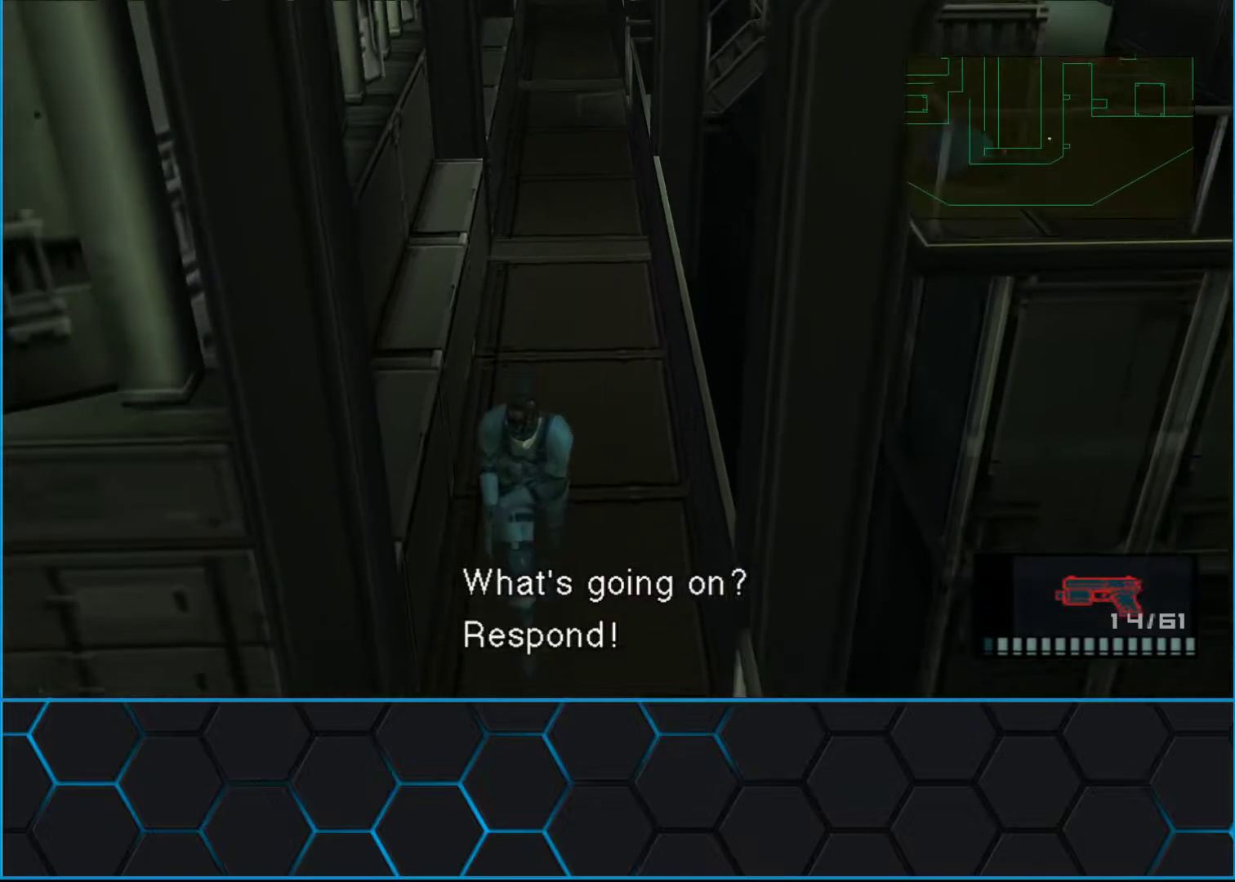
{"buttons": [], "left_stick": "left", "events": [[283, "left_stick", "down-left"], [383, "left_stick", "left"]]}
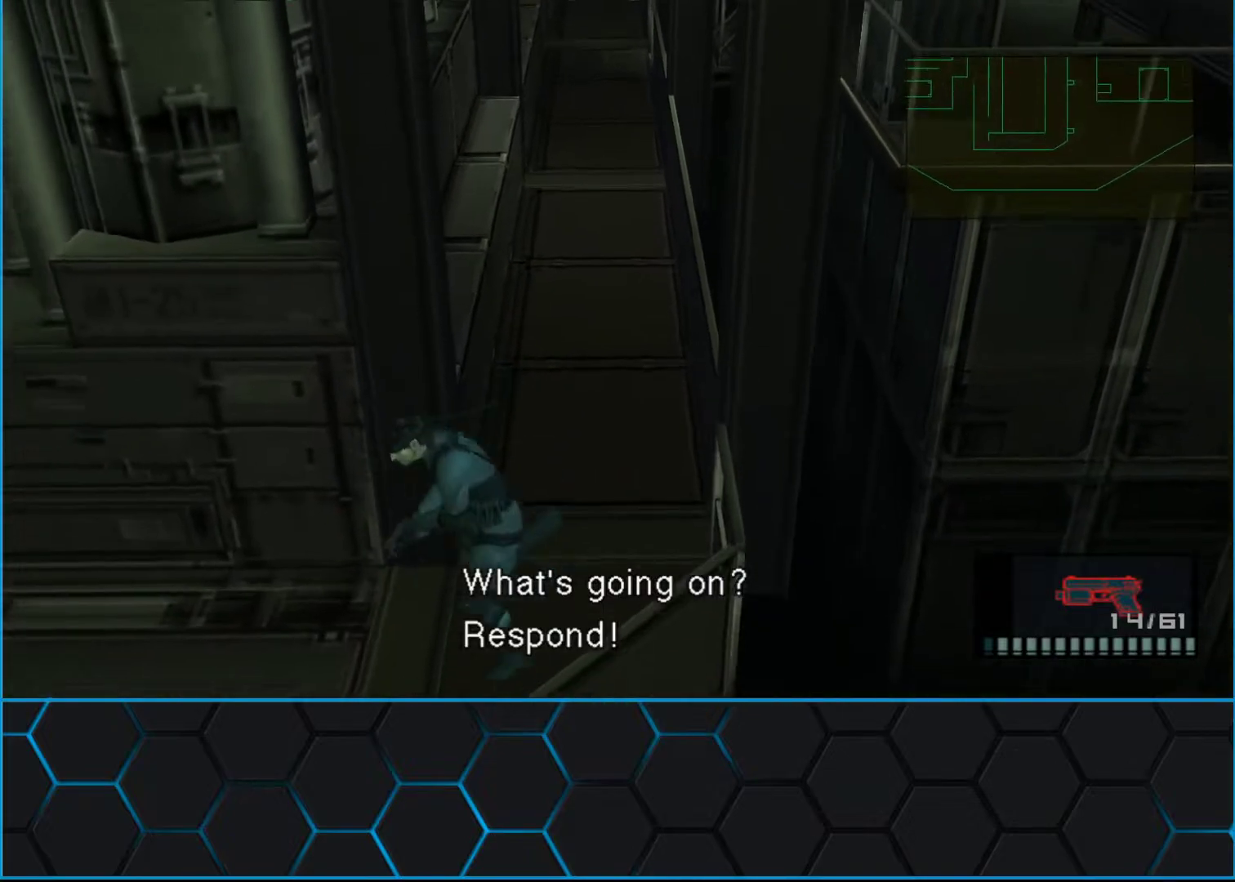
{"buttons": [], "left_stick": "left", "events": []}
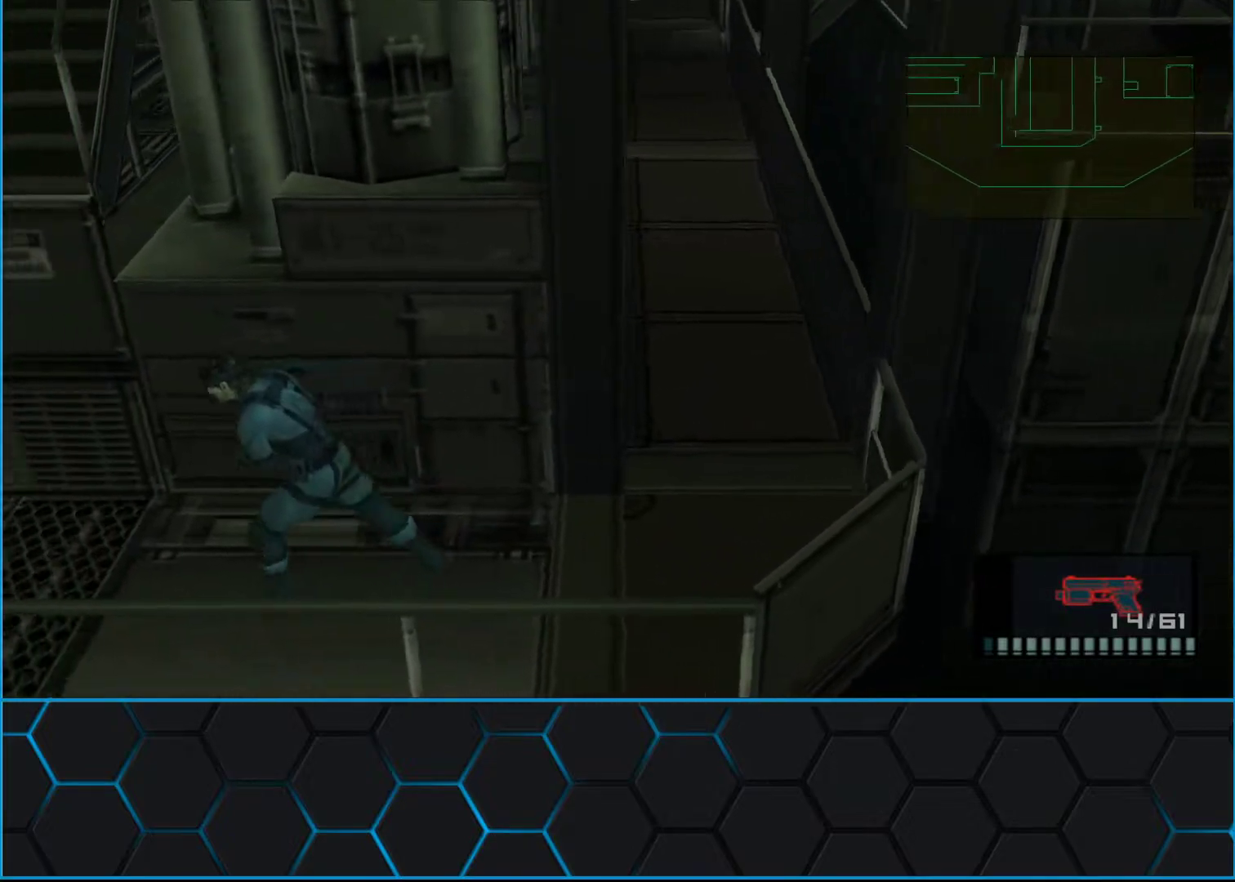
{"buttons": [], "left_stick": "left", "events": []}
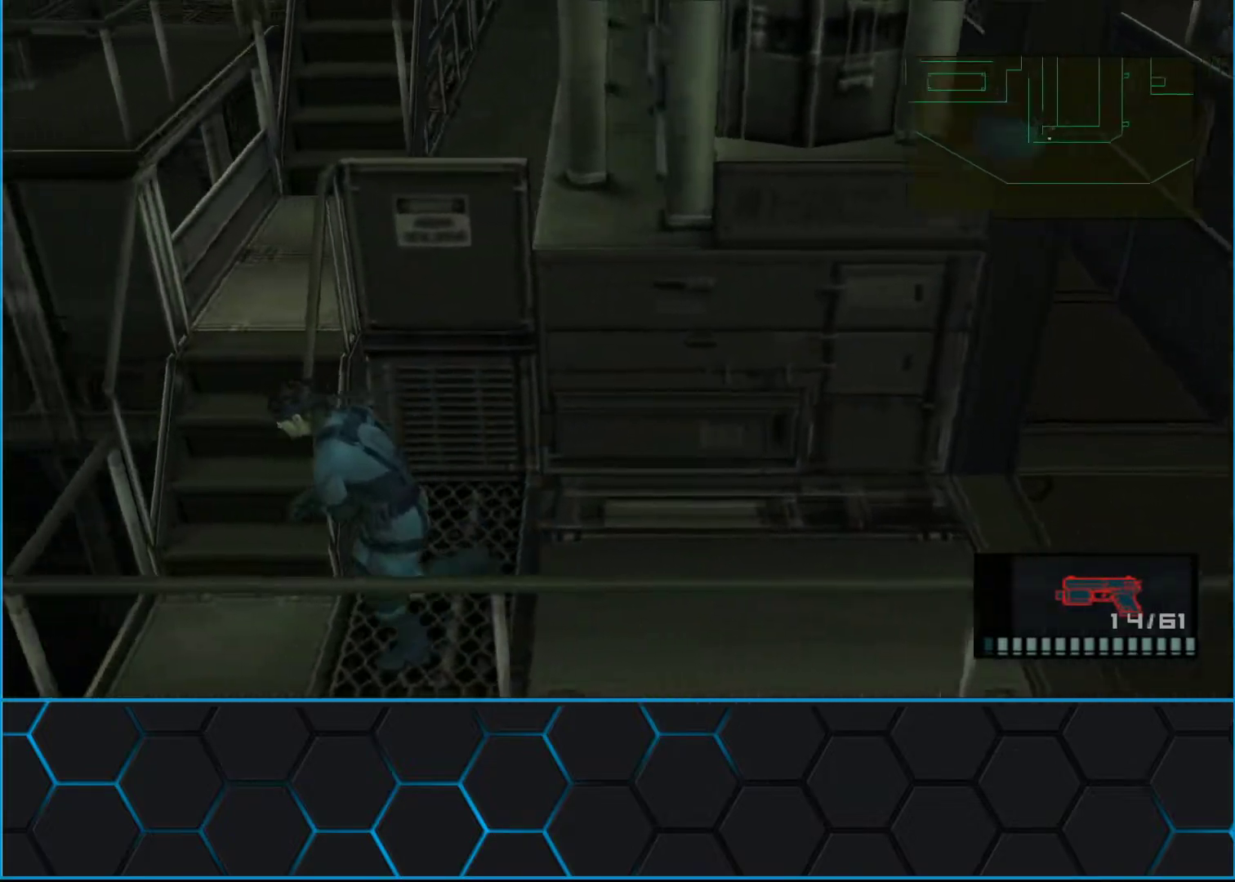
{"buttons": [], "left_stick": "up", "events": [[67, "left_stick", "up"]]}
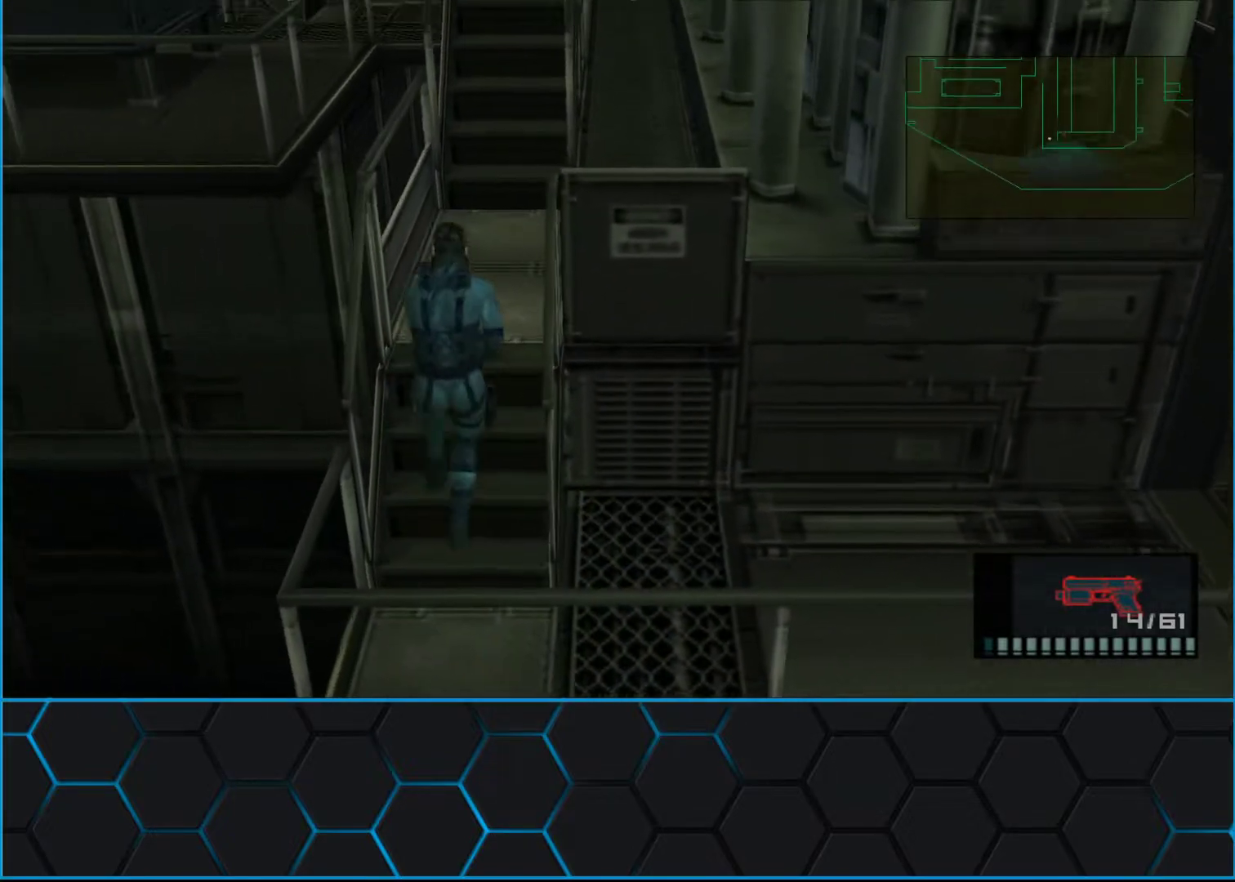
{"buttons": [], "left_stick": "up", "events": []}
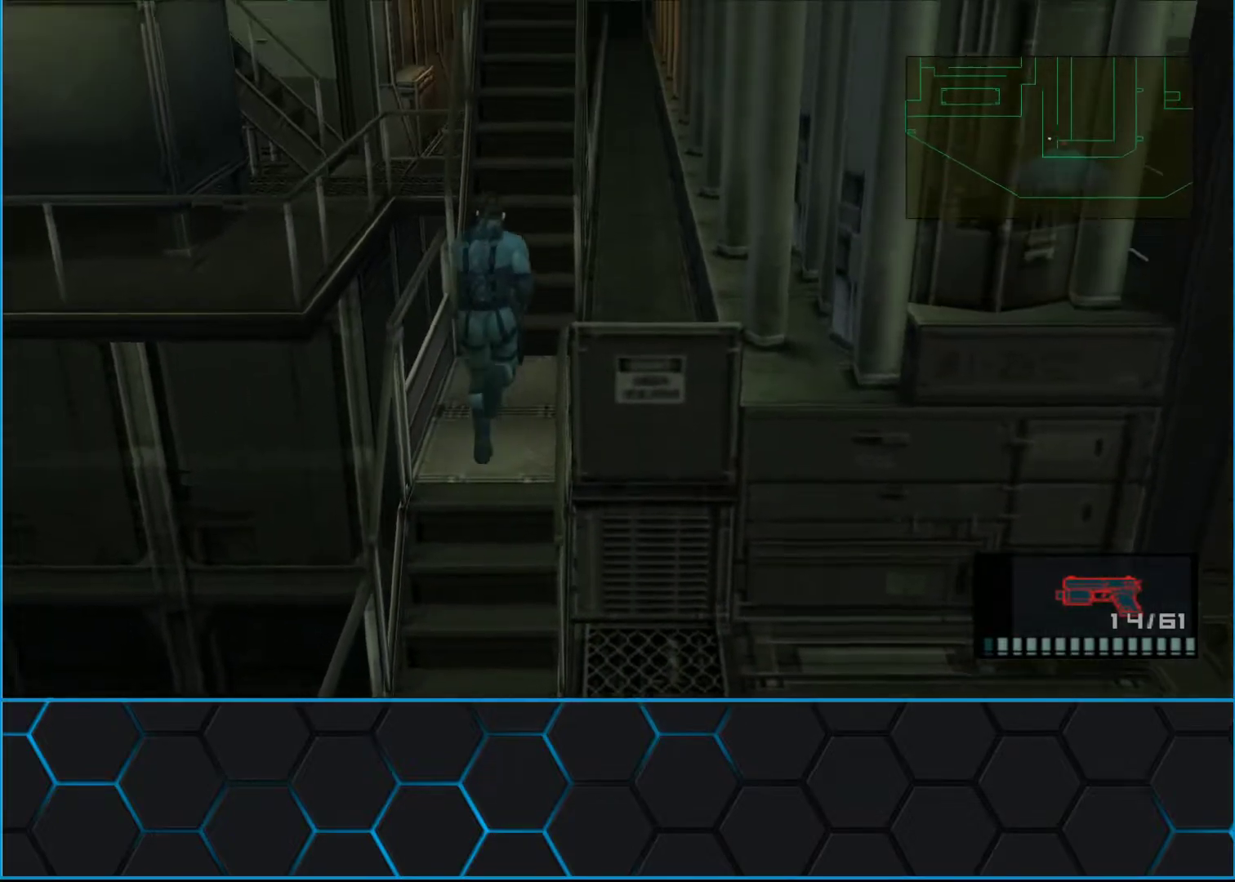
{"buttons": [], "left_stick": "up", "events": []}
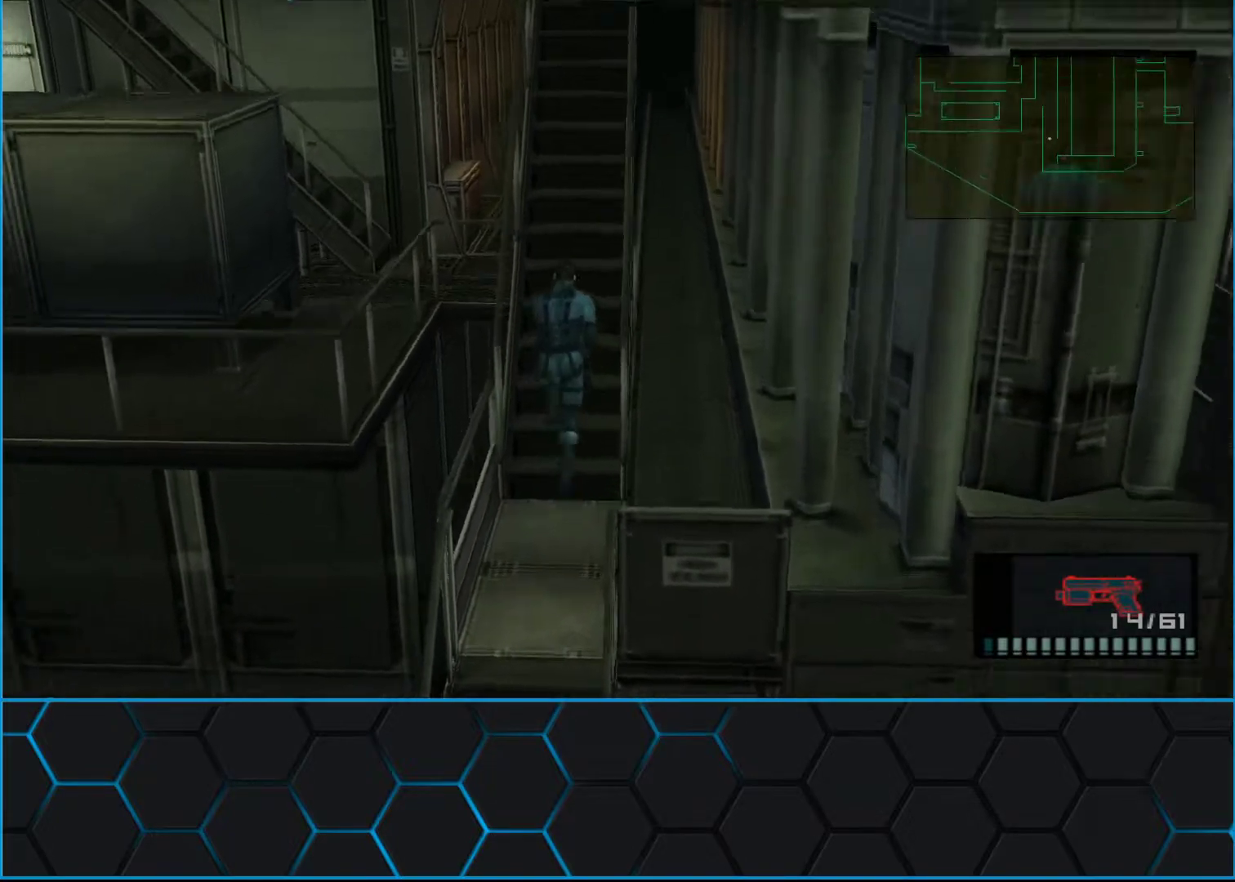
{"buttons": [], "left_stick": "up", "events": []}
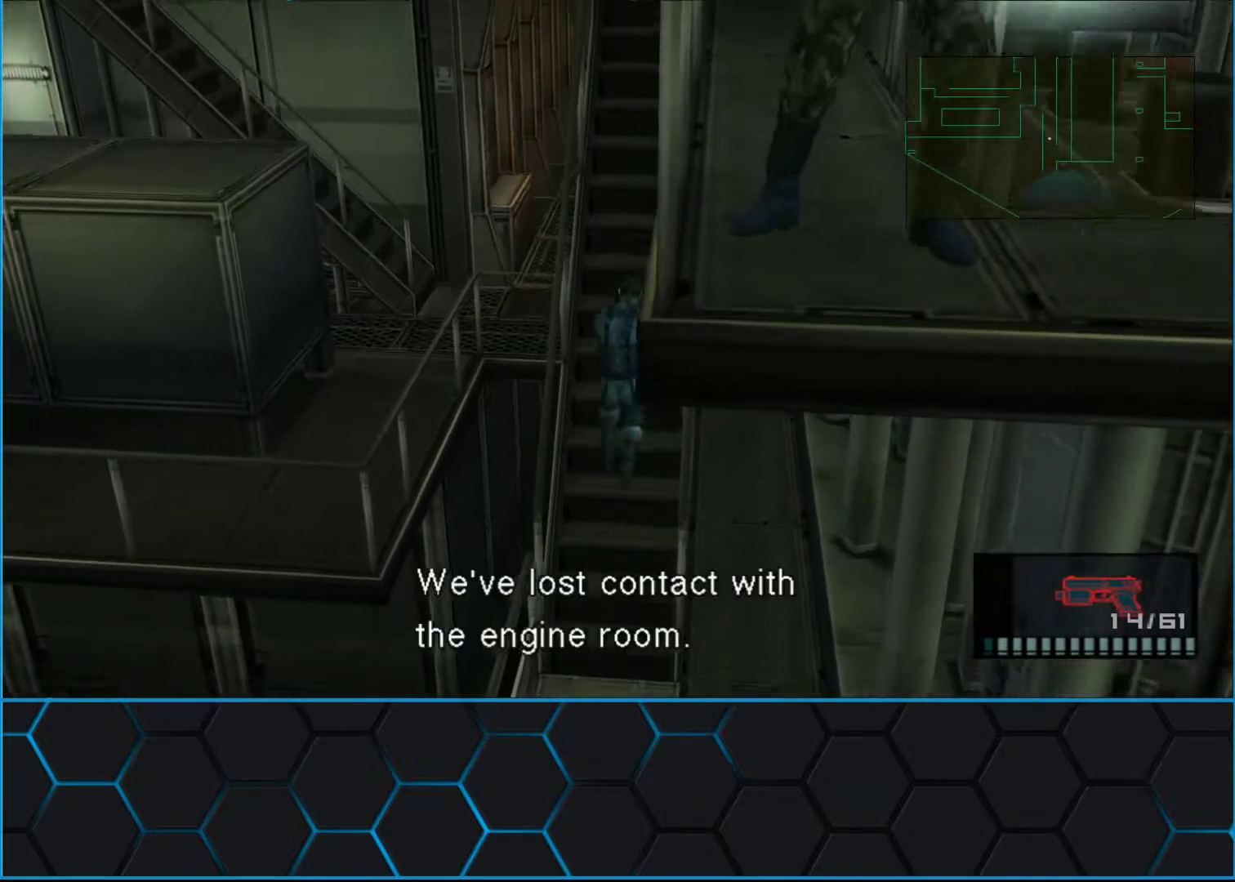
{"buttons": [], "left_stick": "up", "events": []}
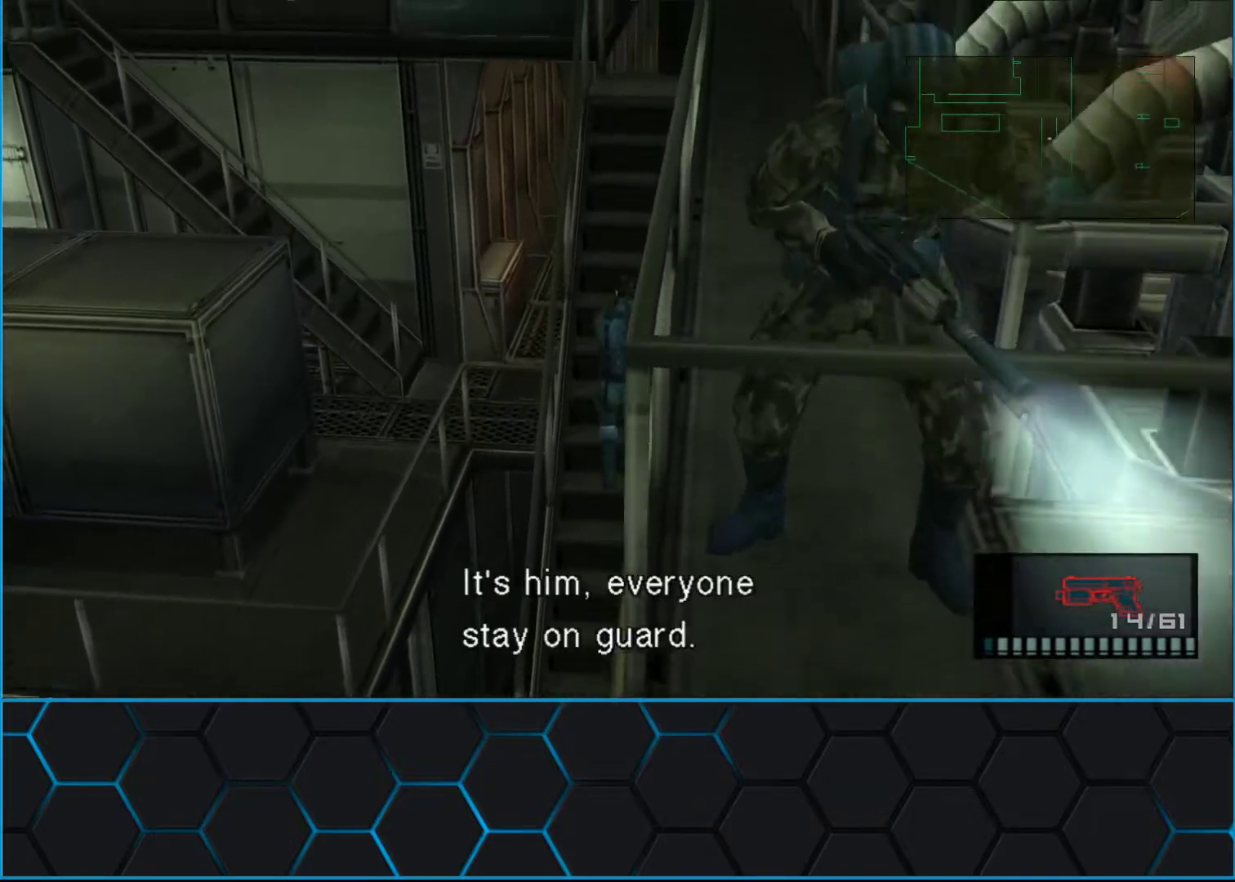
{"buttons": [], "left_stick": "up", "events": []}
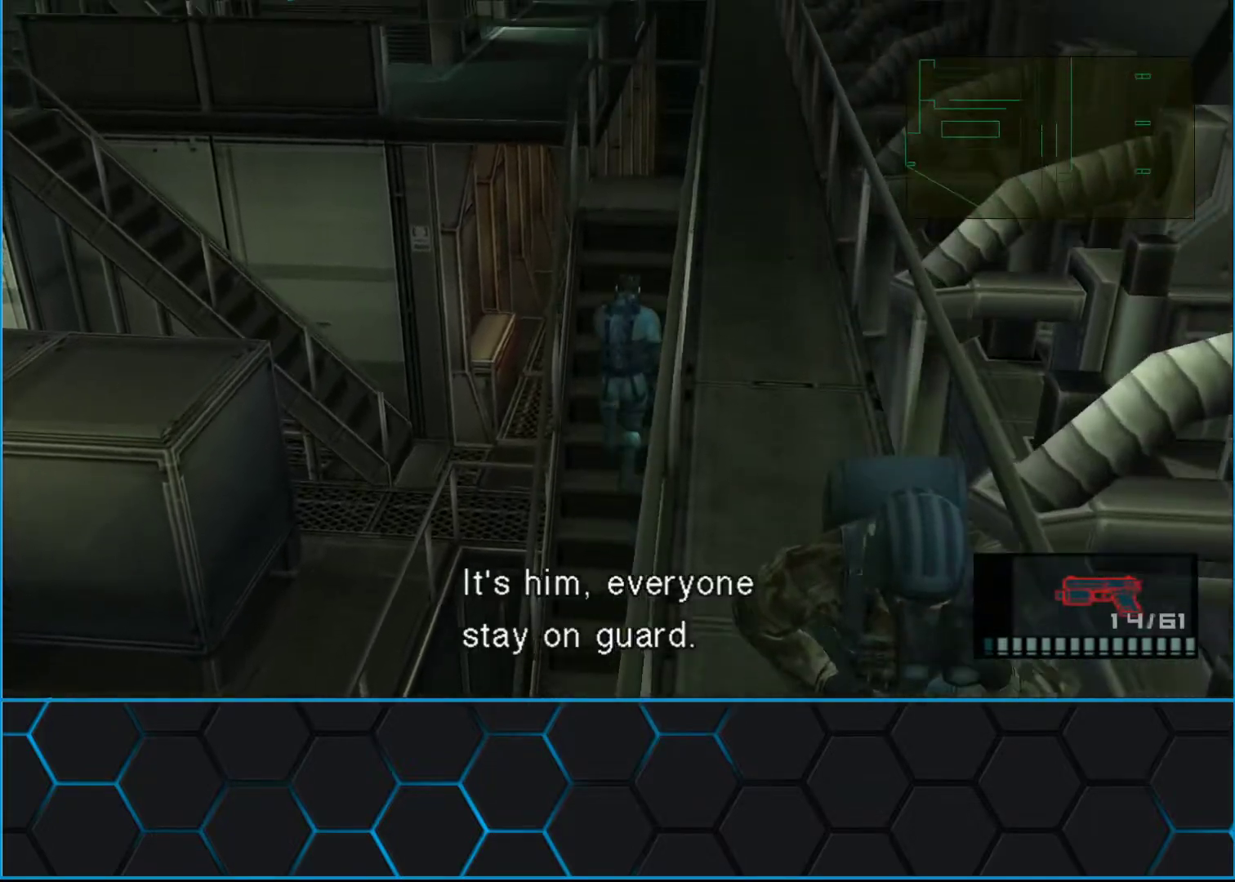
{"buttons": [], "left_stick": "up", "events": []}
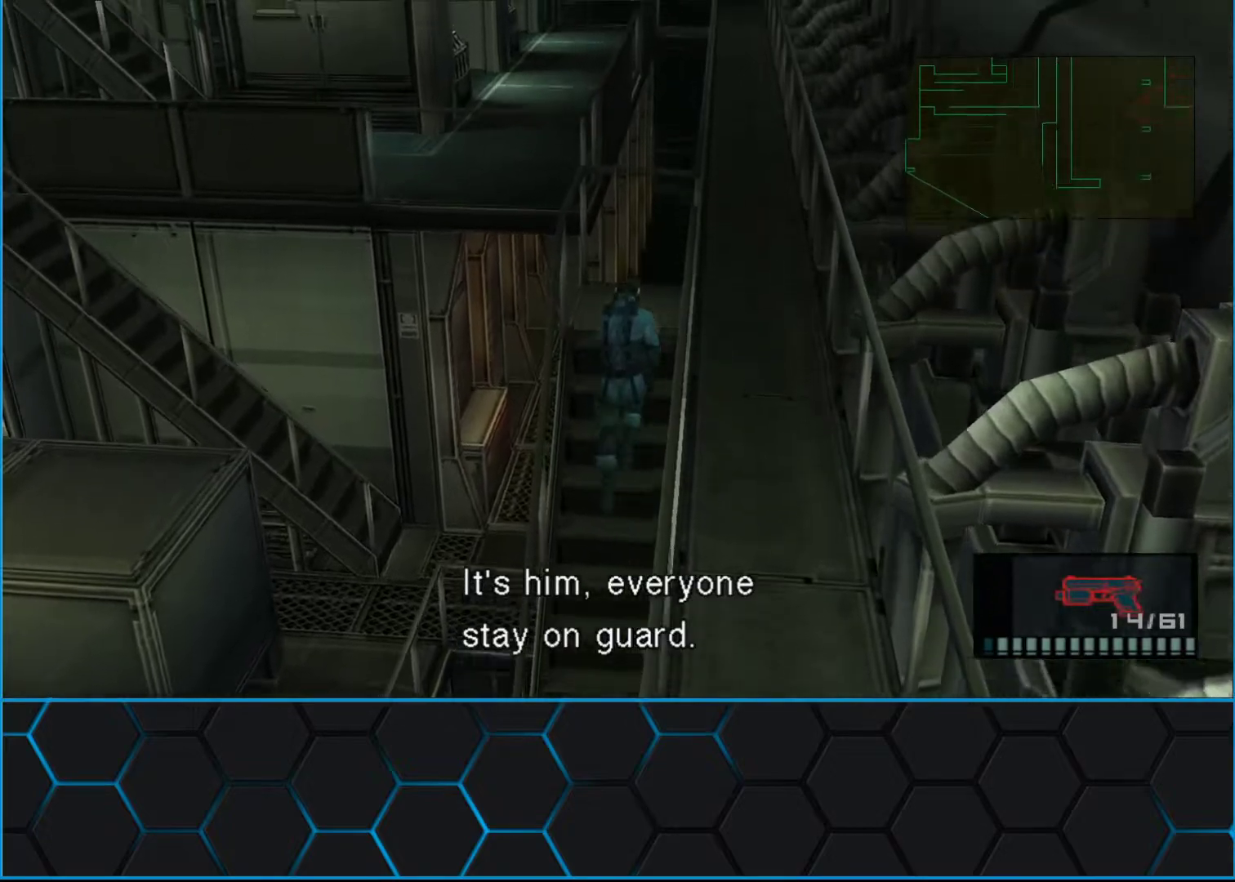
{"buttons": [], "left_stick": "up-right", "events": [[450, "left_stick", "up-right"]]}
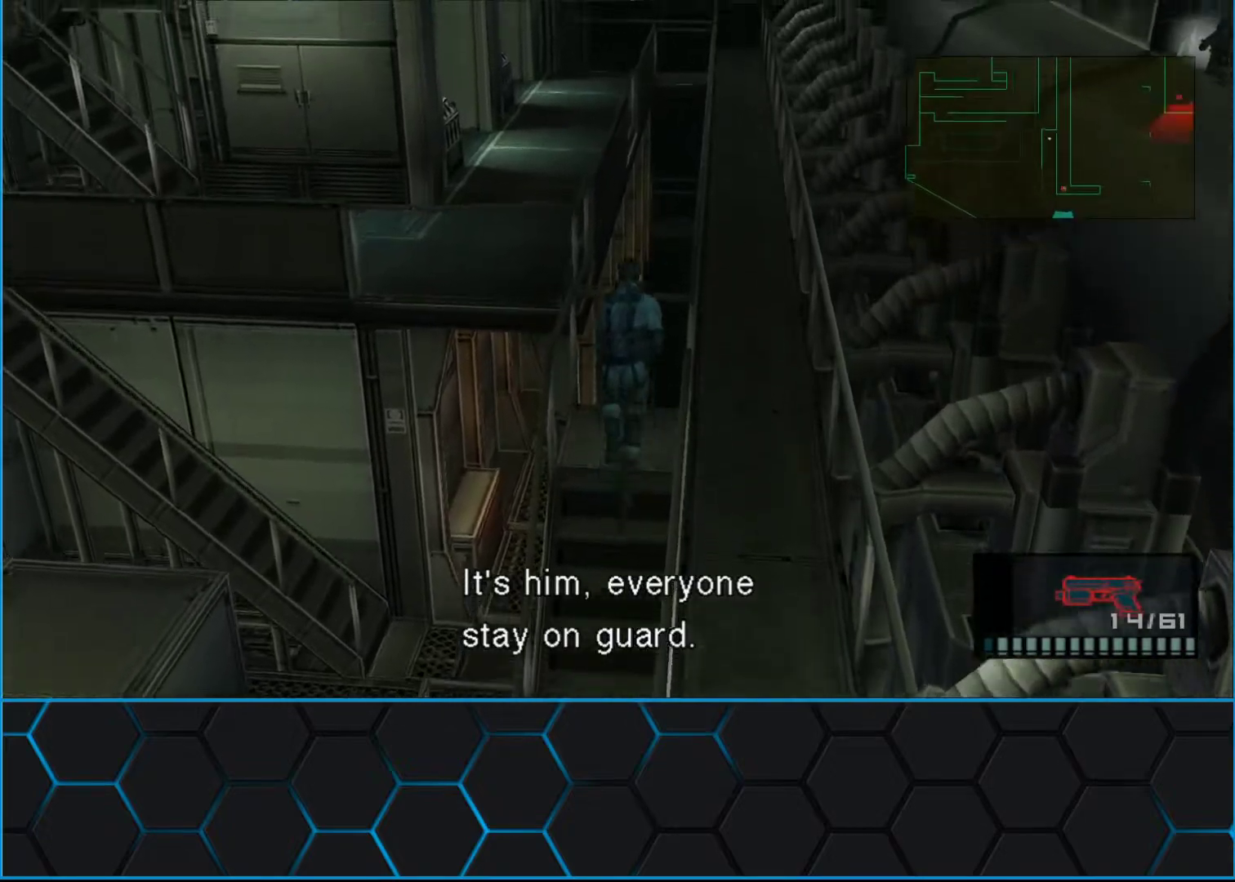
{"buttons": [], "left_stick": "up", "events": [[50, "left_stick", "right"], [250, "left_stick", "up-right"], [350, "left_stick", "up"]]}
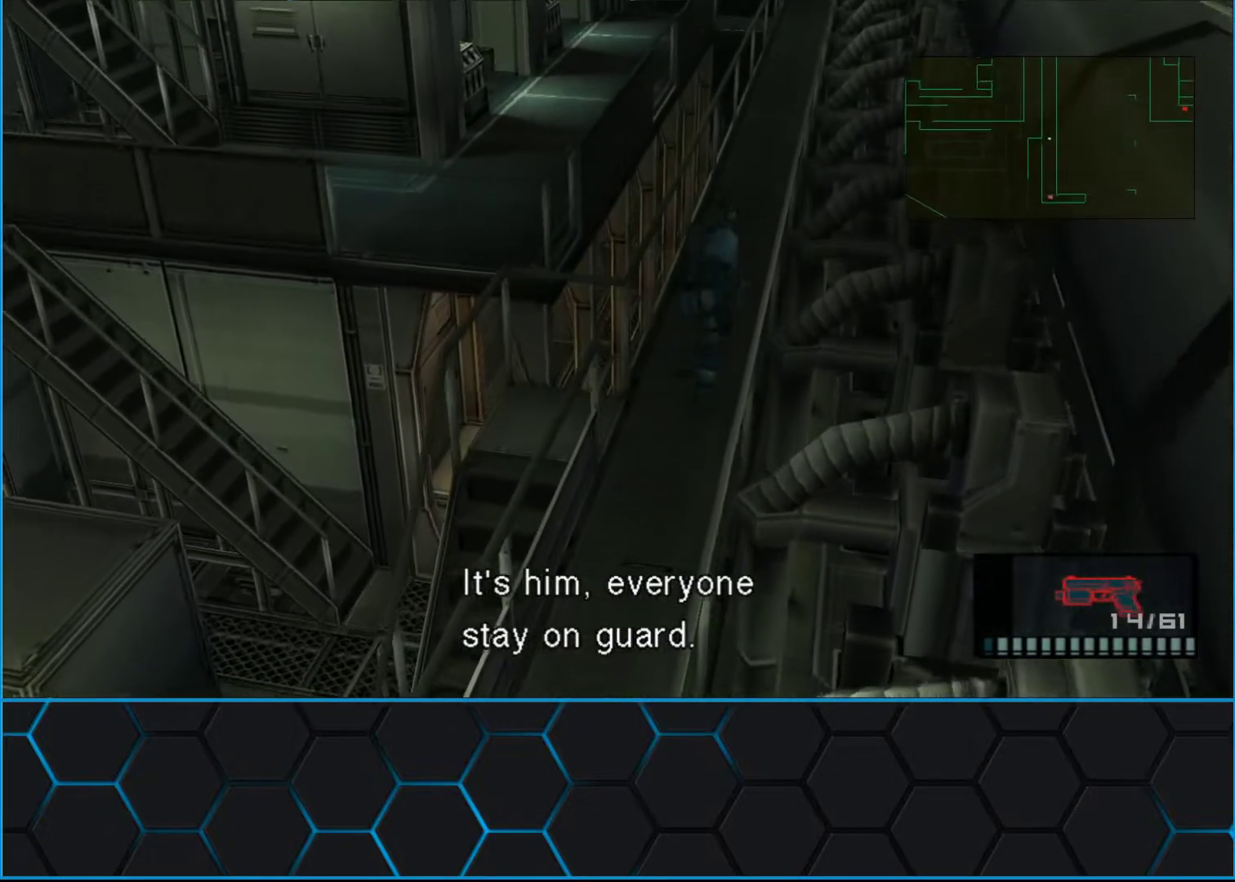
{"buttons": [], "left_stick": "up", "events": []}
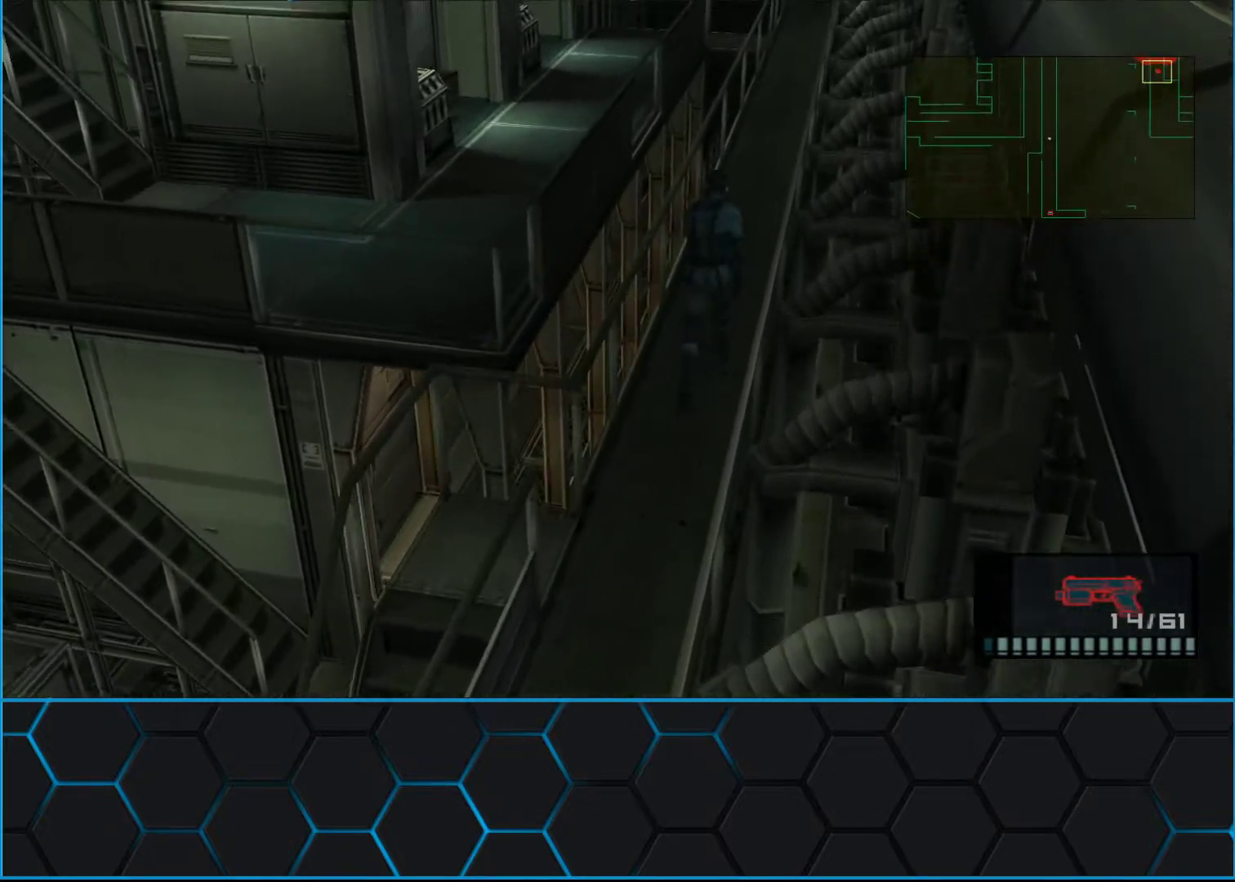
{"buttons": [], "left_stick": "up", "events": []}
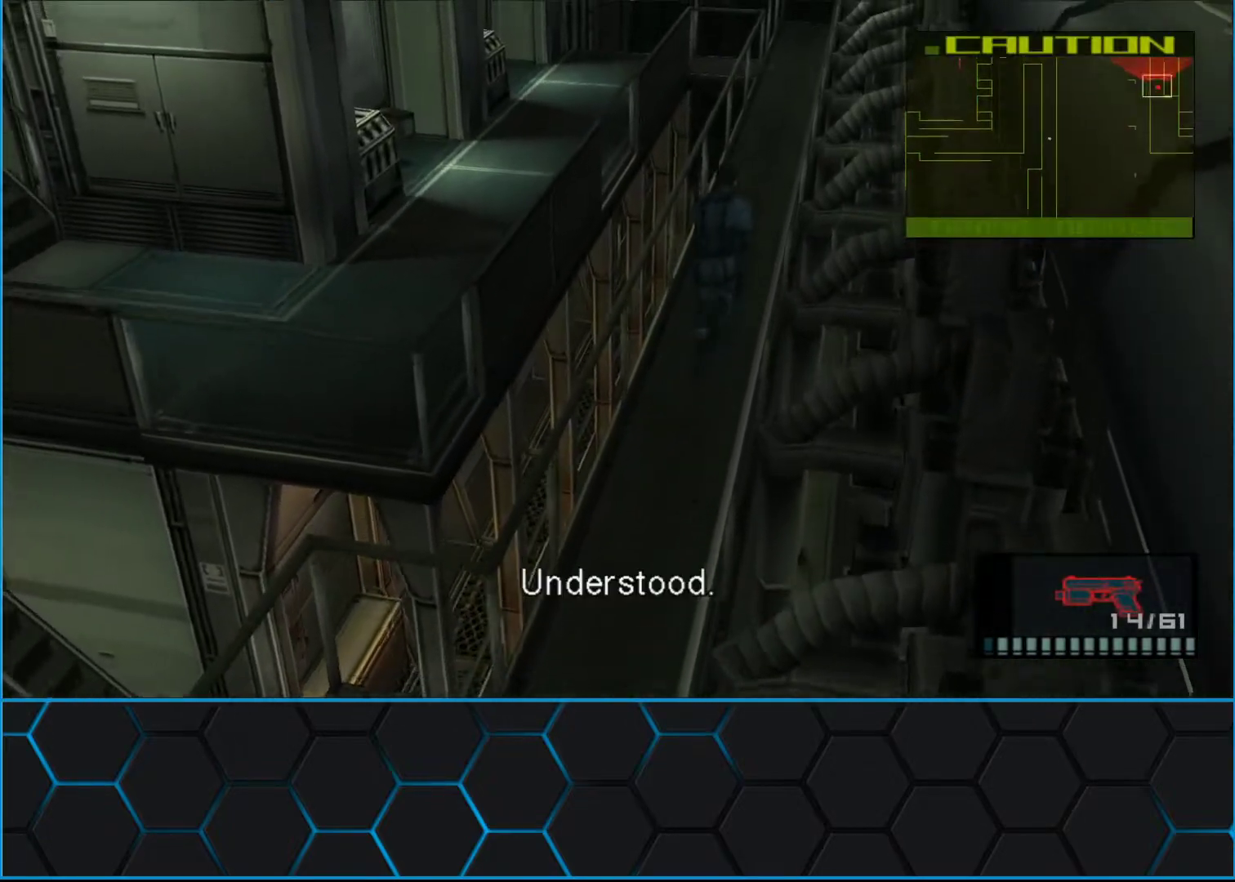
{"buttons": [], "left_stick": "up", "events": []}
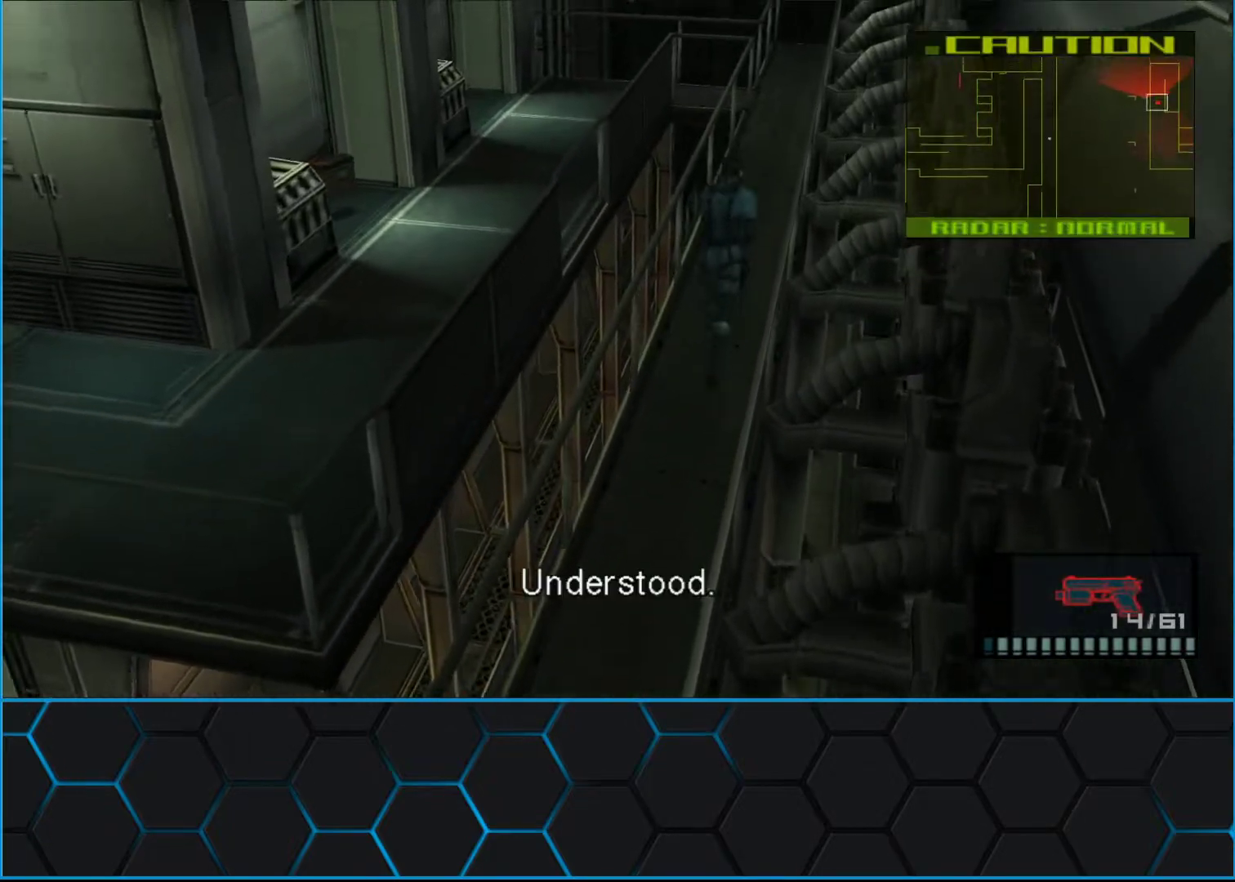
{"buttons": [], "left_stick": "up", "events": []}
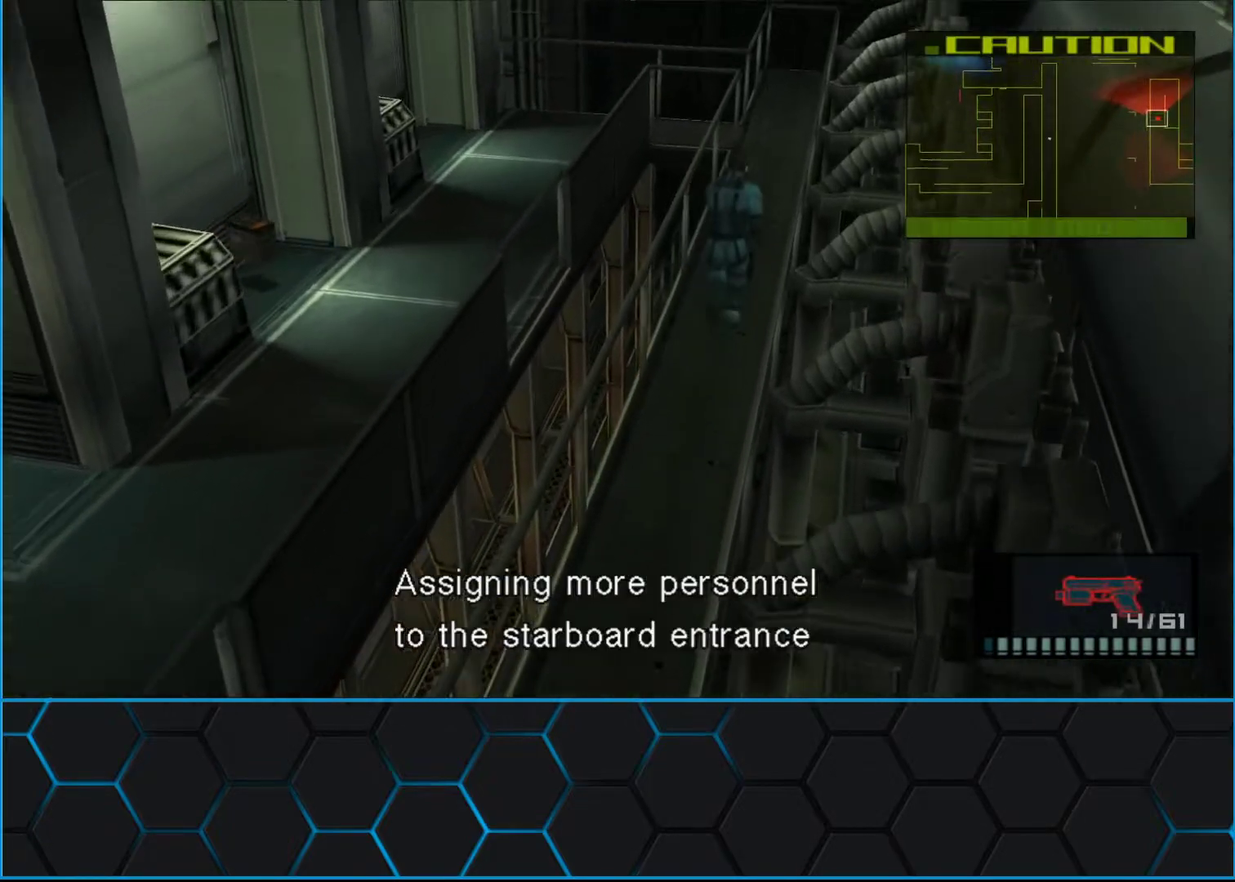
{"buttons": [], "left_stick": "up", "events": []}
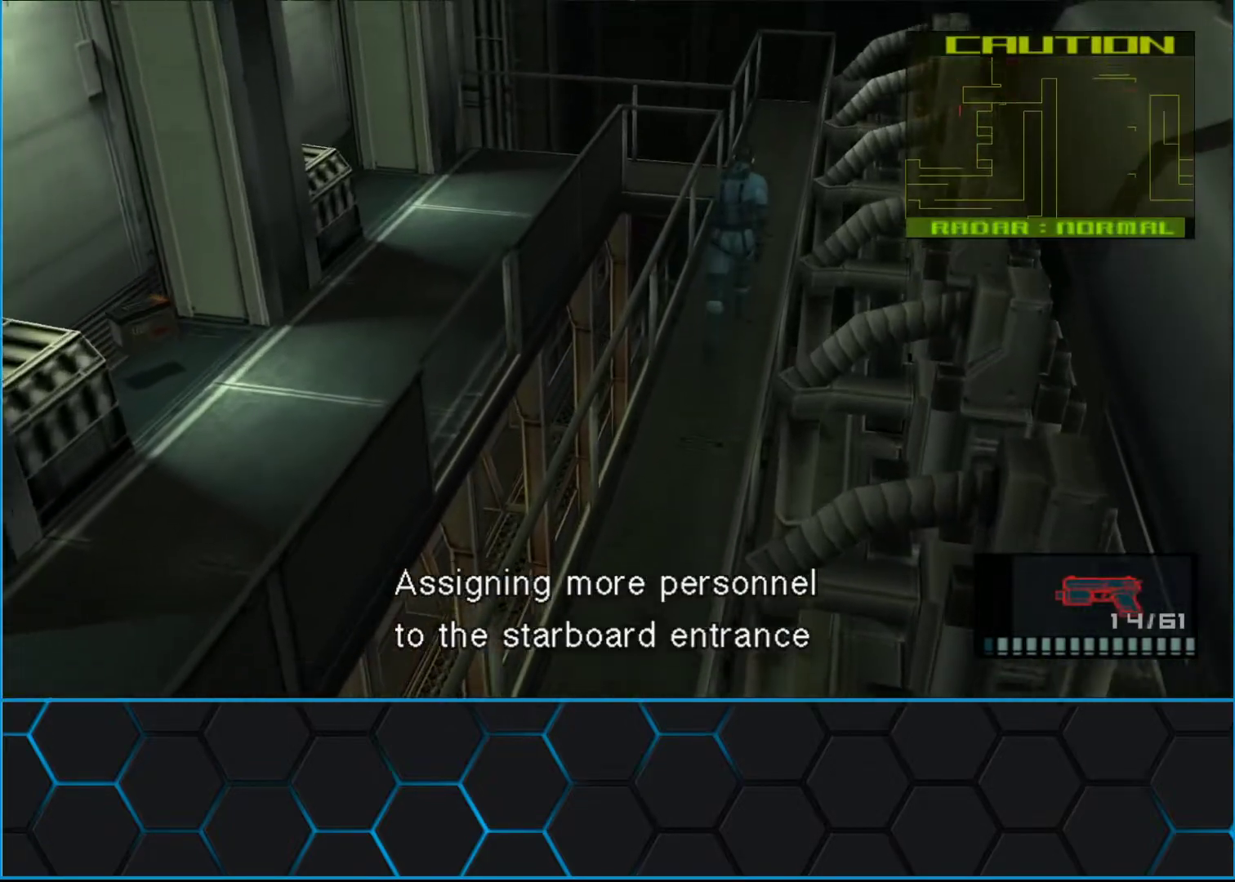
{"buttons": [], "left_stick": "up", "events": []}
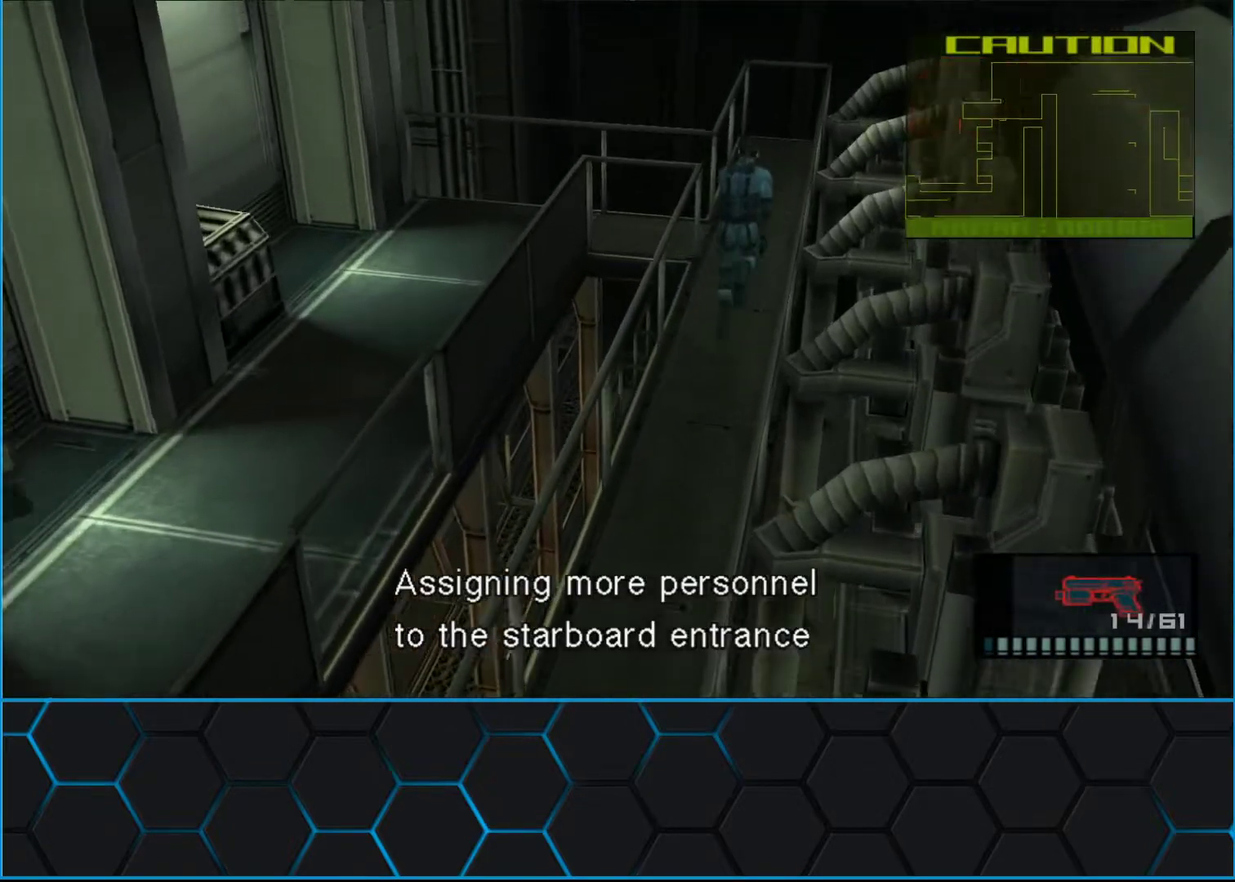
{"buttons": [], "left_stick": "left", "events": [[383, "left_stick", "left"]]}
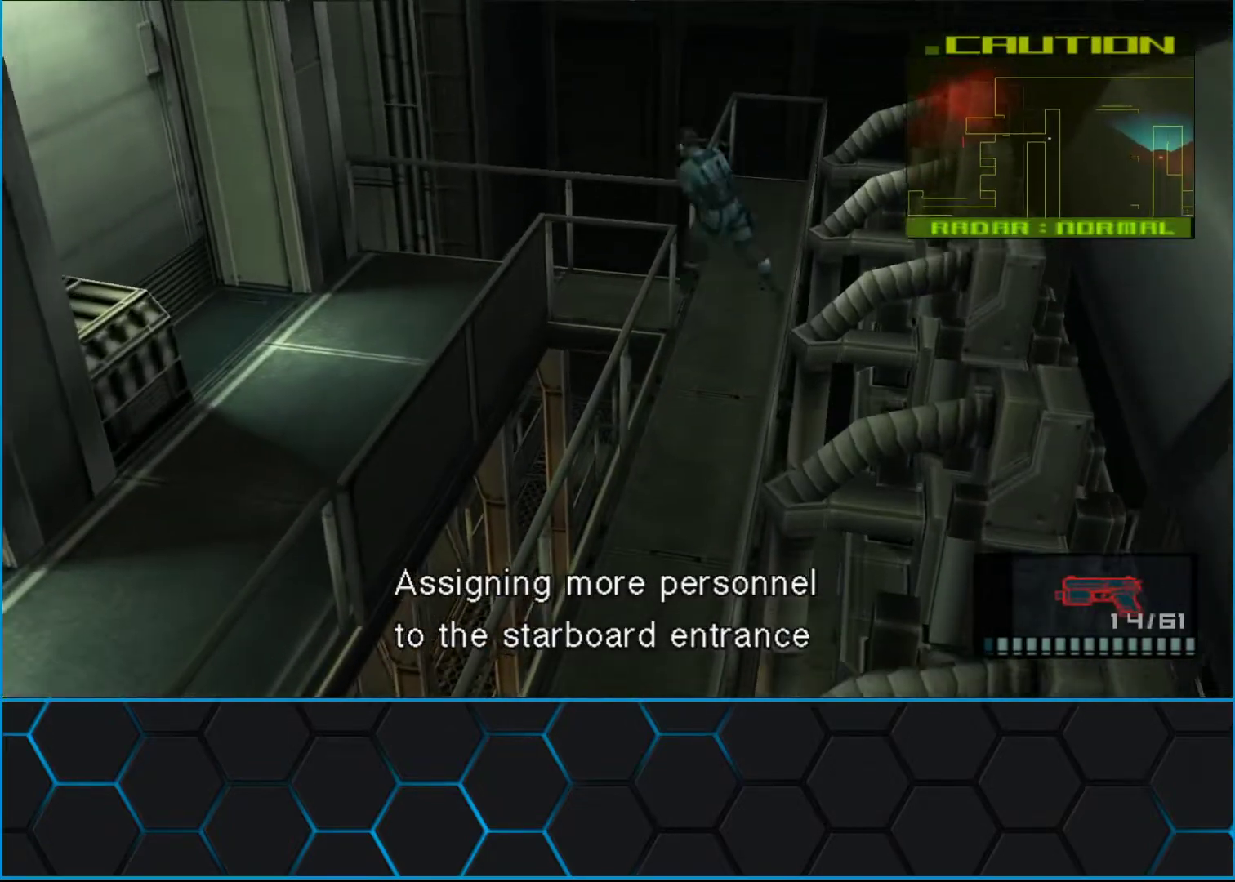
{"buttons": [], "left_stick": "down-left", "events": [[417, "left_stick", "down-left"]]}
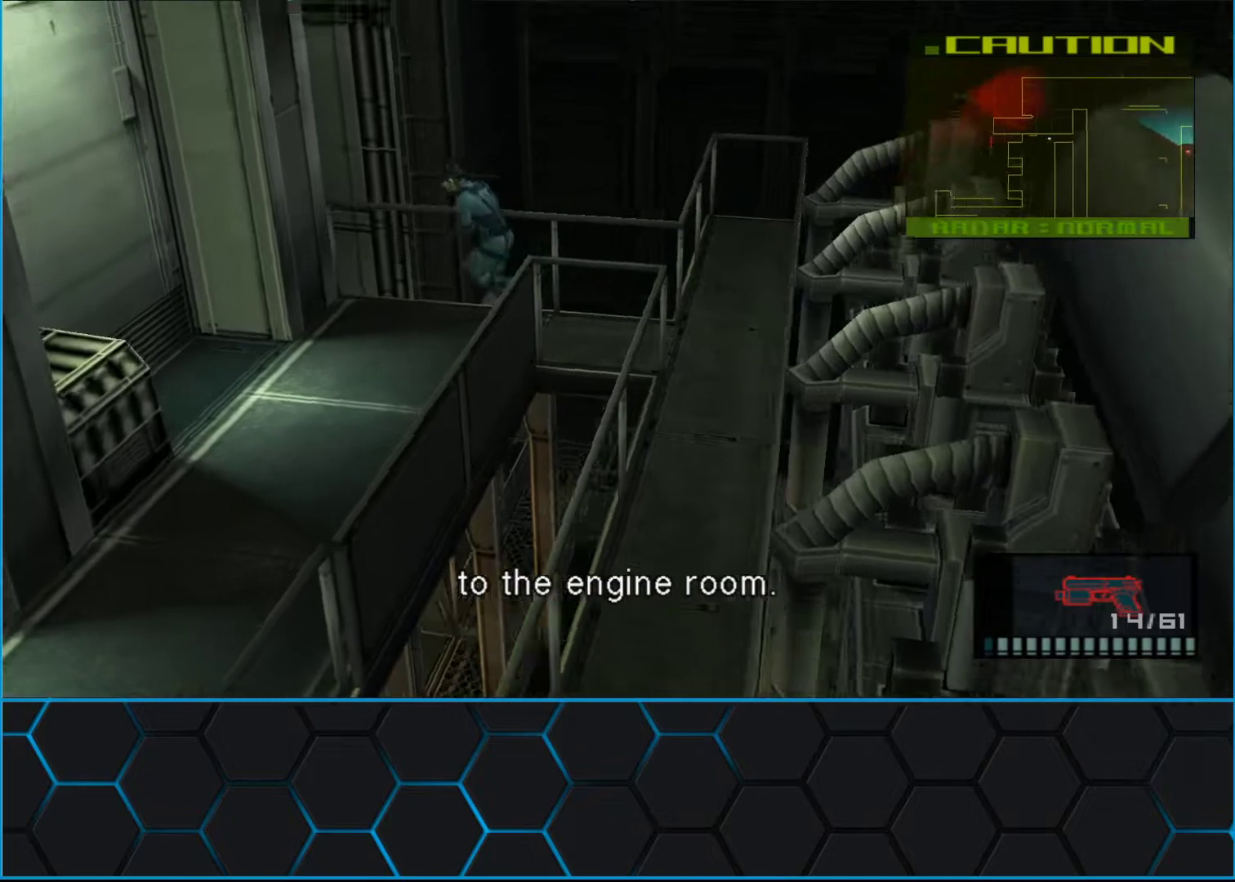
{"buttons": [], "left_stick": "down", "events": [[33, "left_stick", "down"]]}
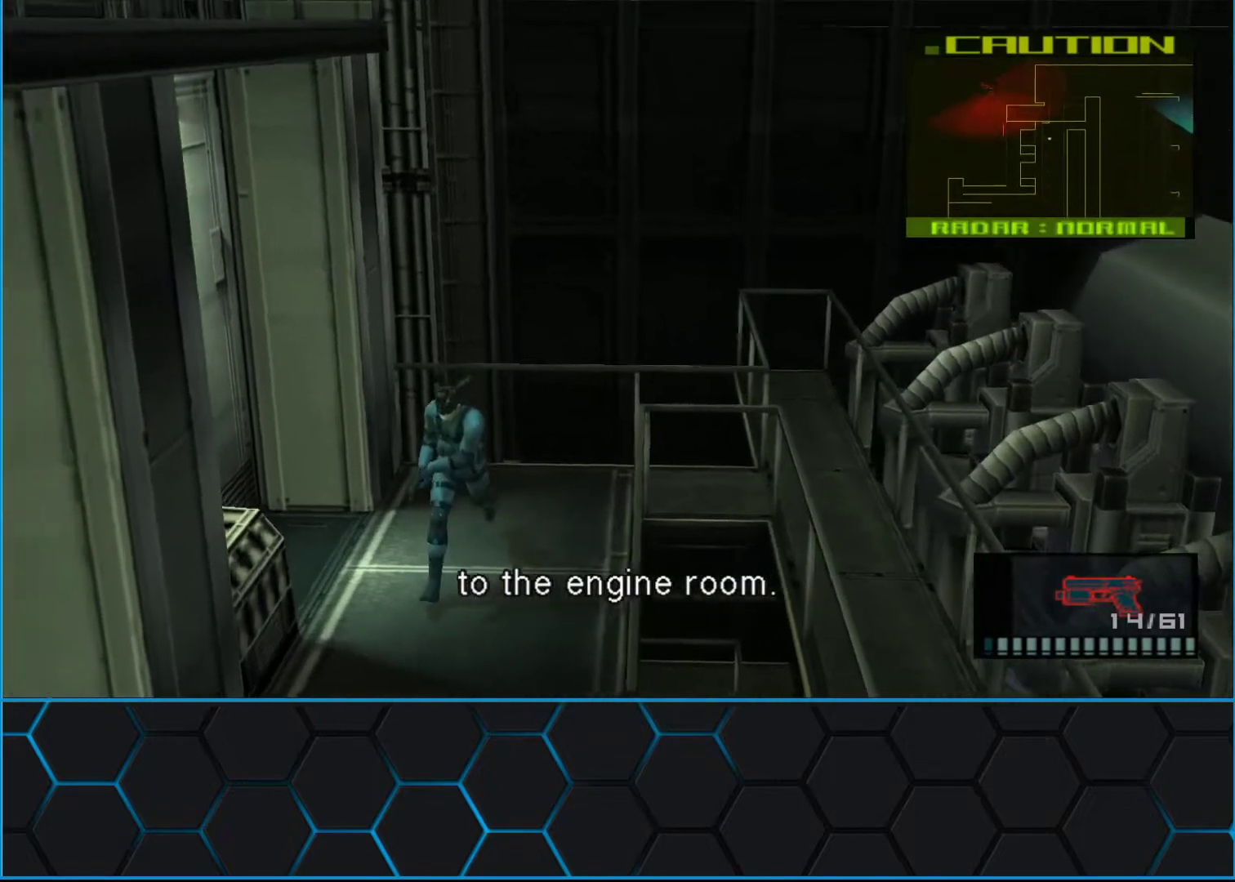
{"buttons": [], "left_stick": "down", "events": []}
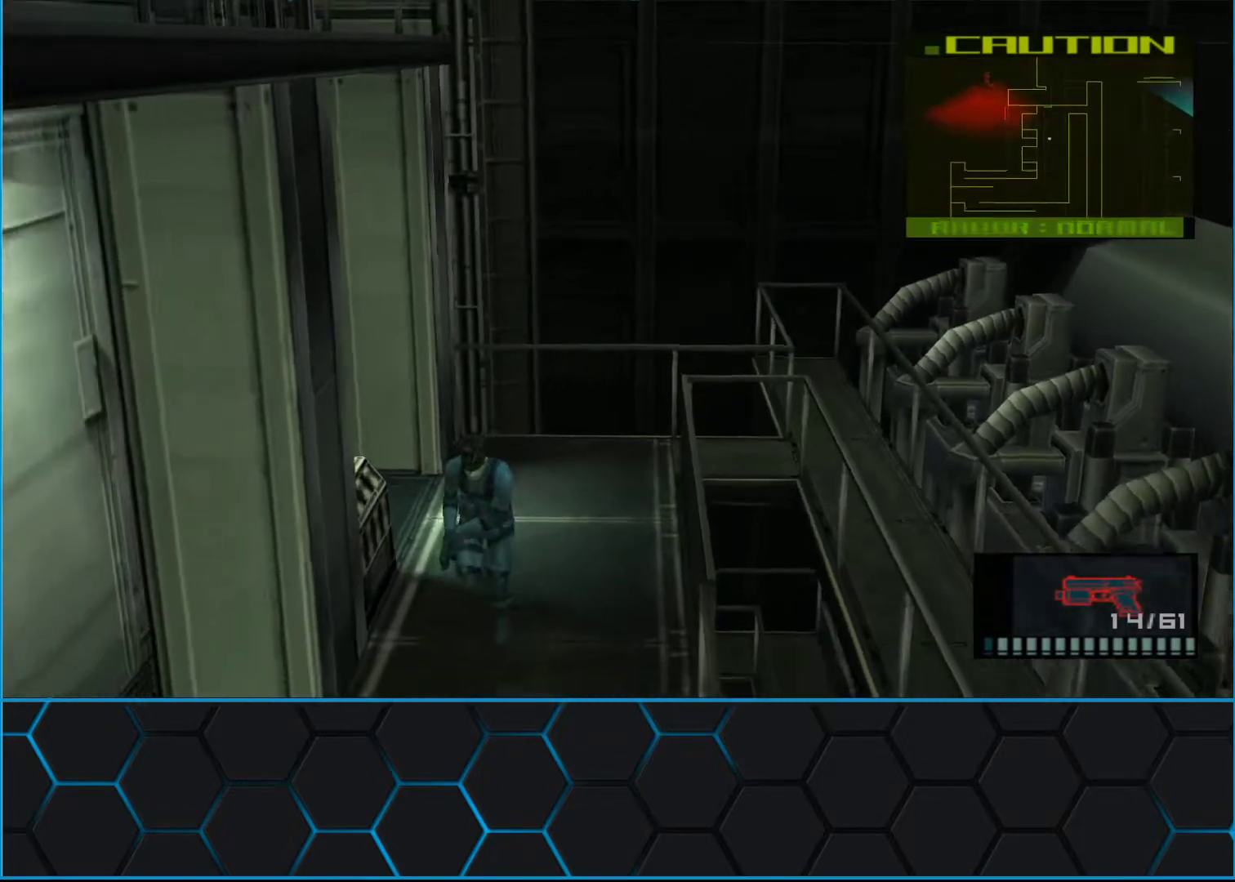
{"buttons": [], "left_stick": "down", "events": []}
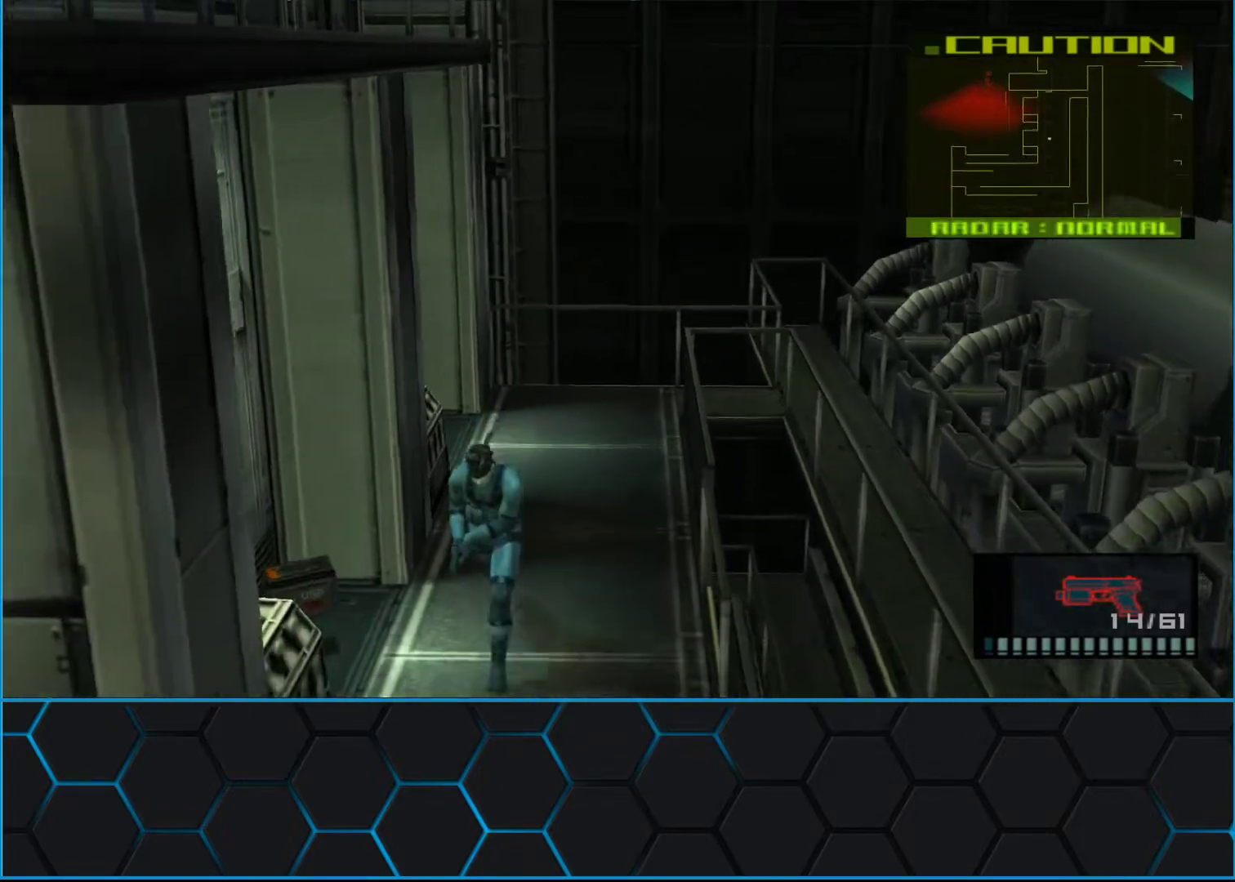
{"buttons": [], "left_stick": "down", "events": []}